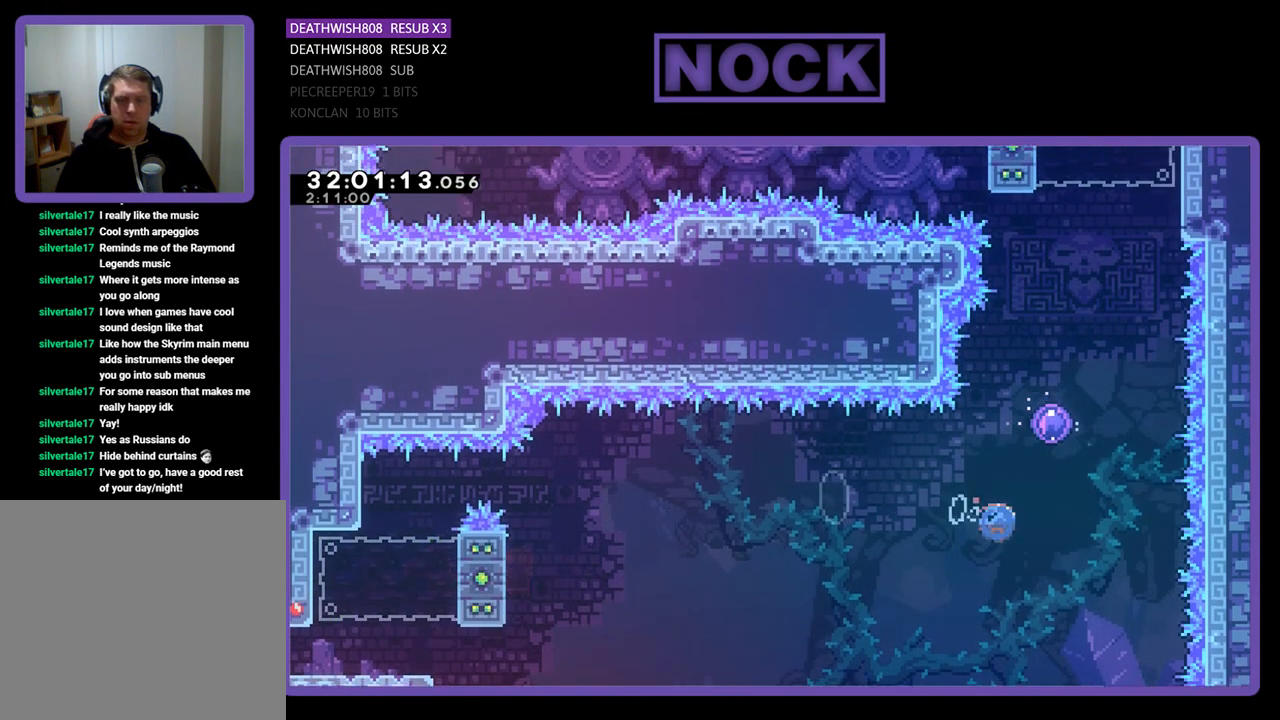
Gameplay with a controller (PlayStation layout); each line is a JSON object with the inputs held at the frame after it. "events" lists button and stick changes between this image and that frame as [ms after this image, input, new state], when the widget could be followed in between. Not read: right_stick.
{"buttons": ["R2", "DPAD_UP", "DPAD_RIGHT"], "left_stick": "center", "events": [[100, "DPAD_RIGHT", "up"], [300, "CIRCLE", "up"], [367, "DPAD_RIGHT", "down"]]}
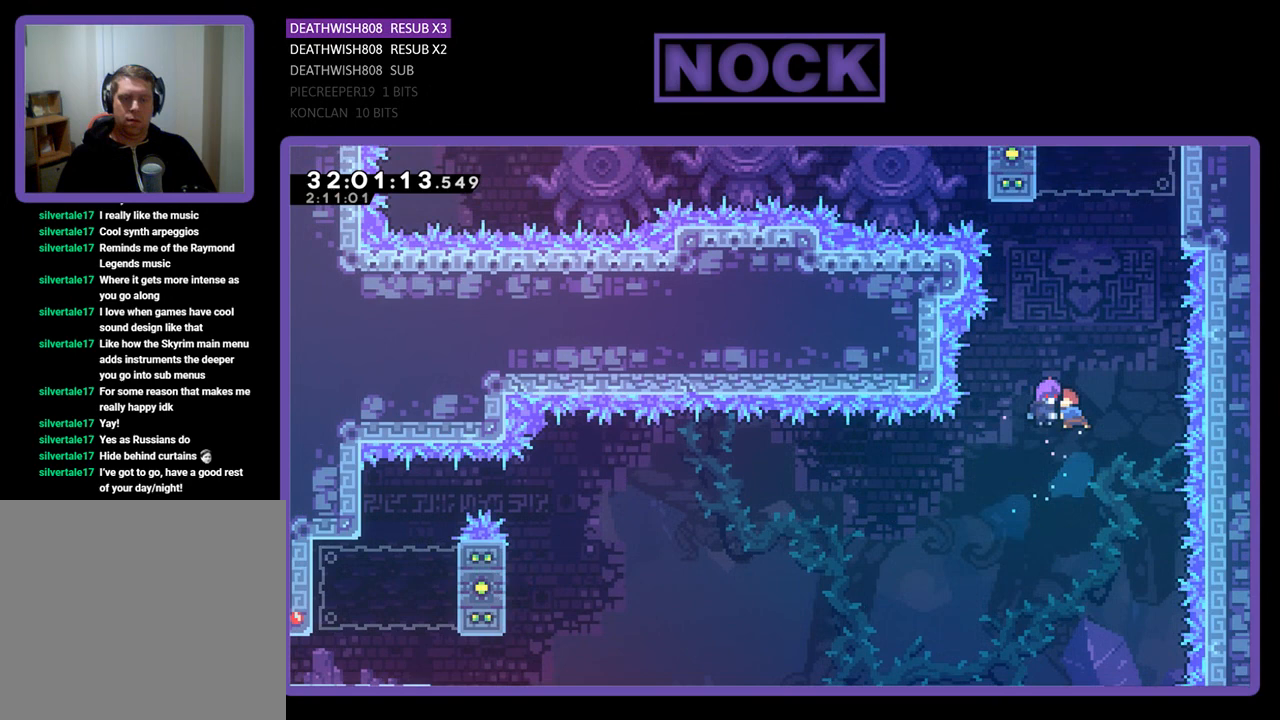
{"buttons": ["R2", "DPAD_RIGHT"], "left_stick": "center", "events": [[500, "DPAD_UP", "up"]]}
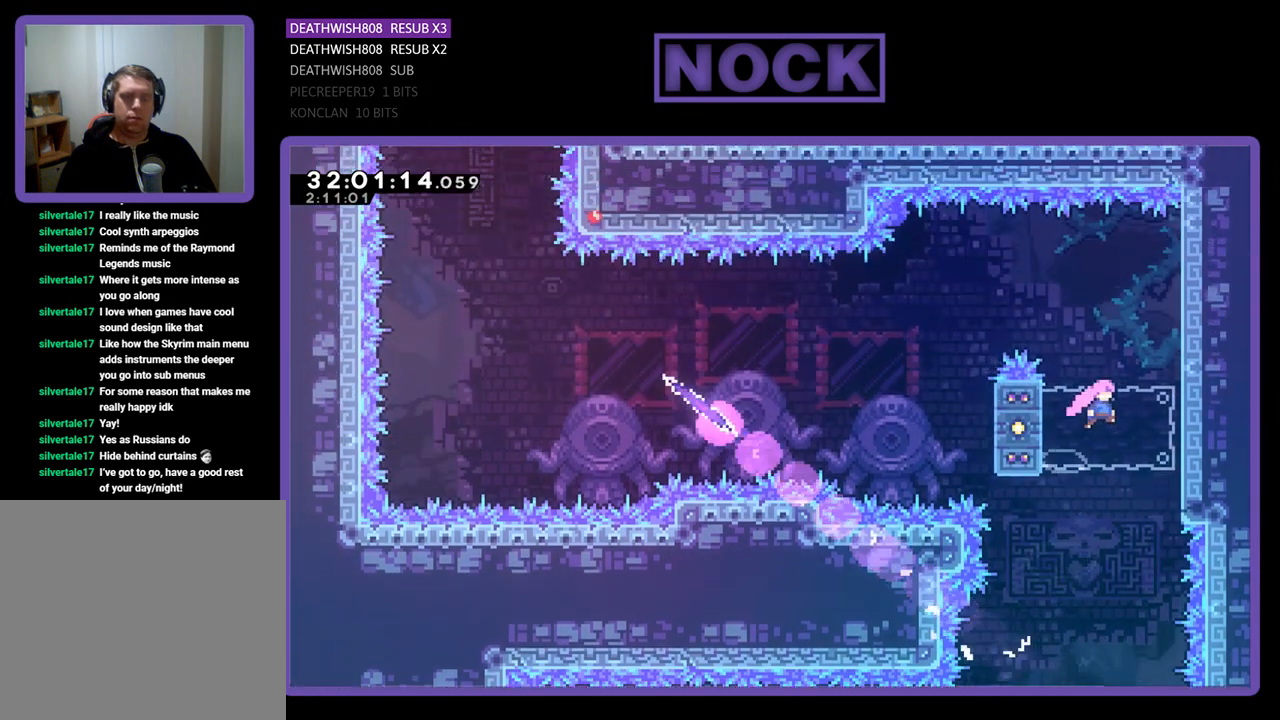
{"buttons": ["R2", "DPAD_UP", "DPAD_RIGHT"], "left_stick": "center", "events": [[133, "CROSS", "down"], [267, "DPAD_UP", "down"], [433, "CROSS", "up"]]}
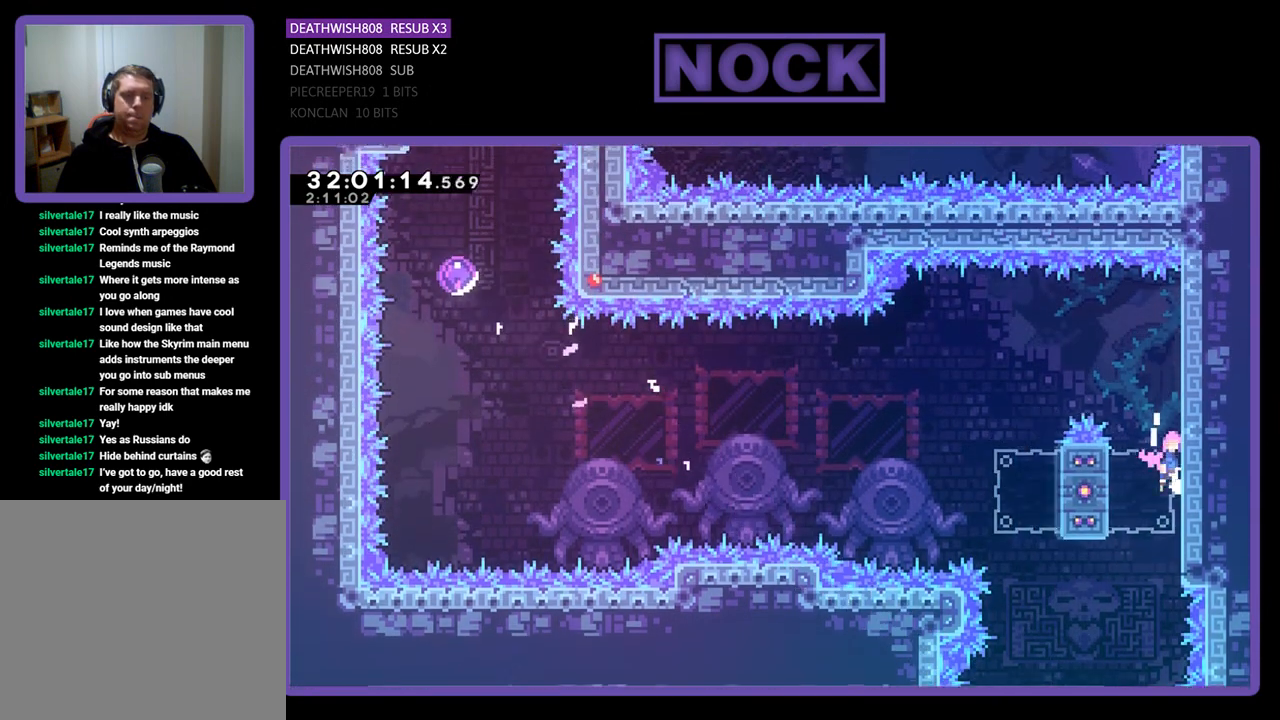
{"buttons": ["R2", "DPAD_LEFT"], "left_stick": "center", "events": [[33, "CROSS", "down"], [167, "CROSS", "up"], [200, "CROSS", "down"], [267, "DPAD_RIGHT", "up"], [367, "DPAD_LEFT", "down"], [400, "CROSS", "up"], [400, "DPAD_UP", "up"]]}
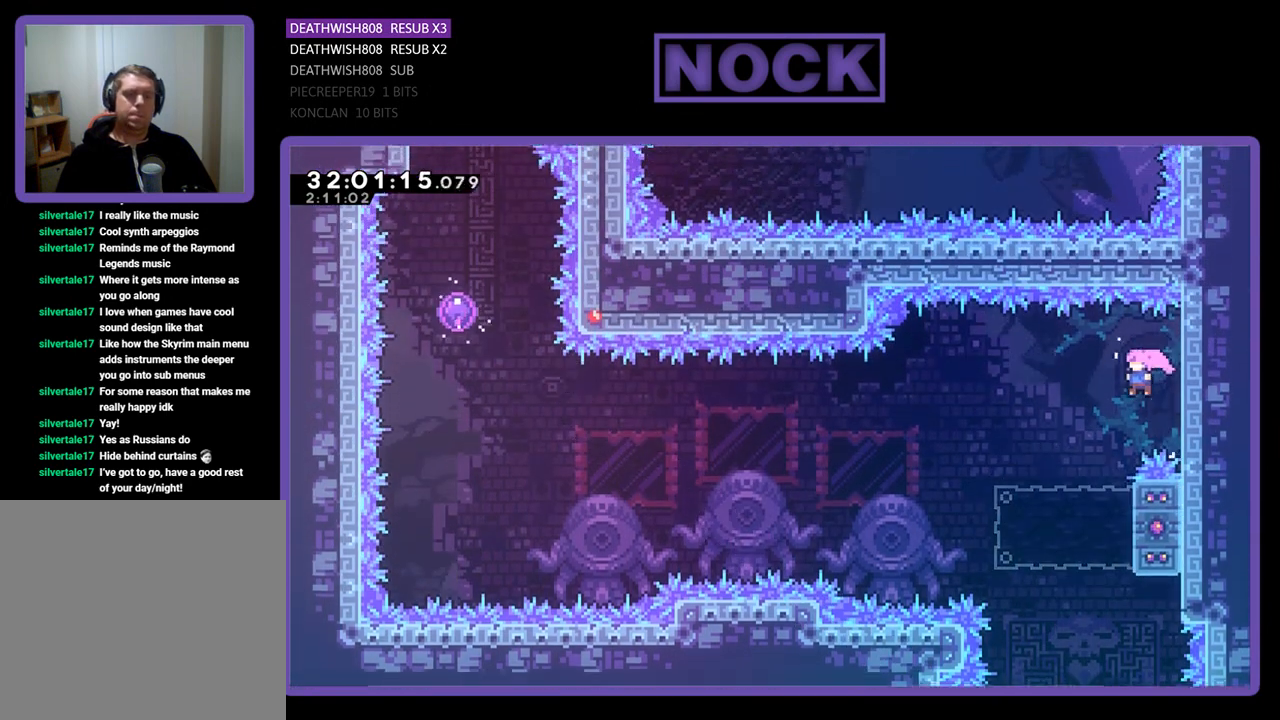
{"buttons": ["CIRCLE", "R2", "DPAD_RIGHT"], "left_stick": "center", "events": [[100, "DPAD_LEFT", "up"], [300, "DPAD_RIGHT", "down"], [367, "CIRCLE", "down"]]}
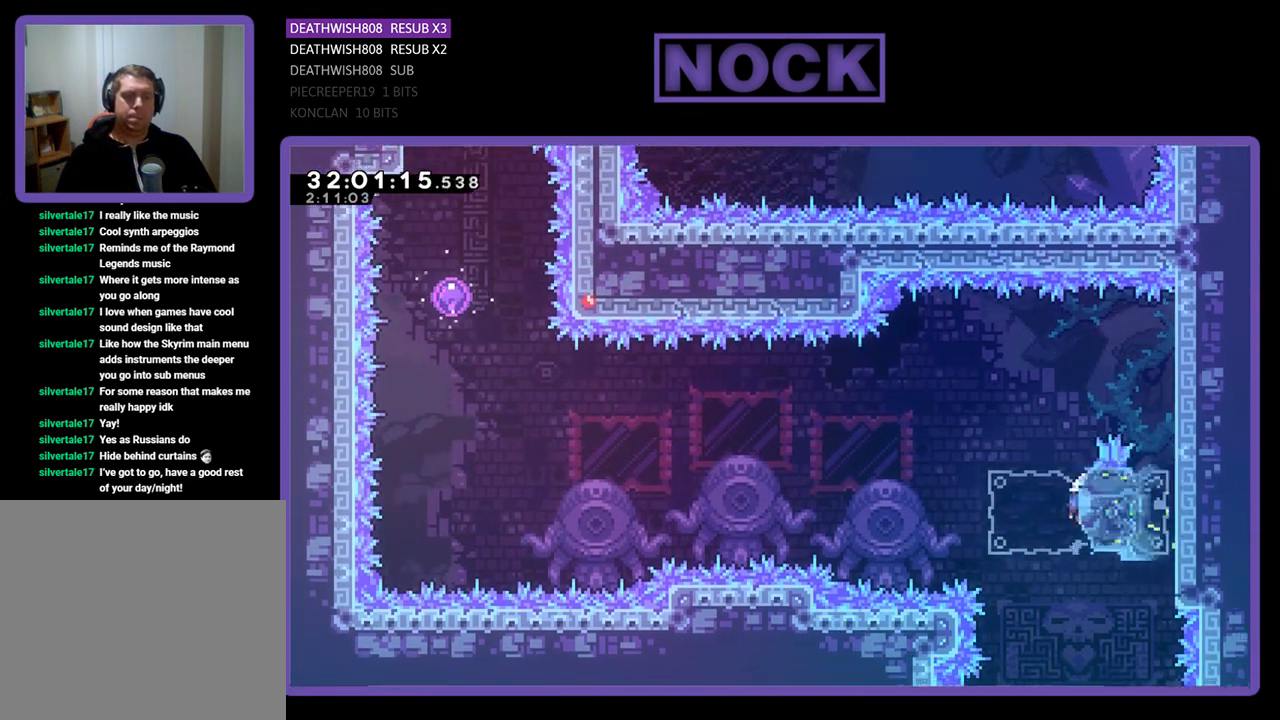
{"buttons": ["CROSS", "R2", "DPAD_UP", "DPAD_LEFT"], "left_stick": "center", "events": [[67, "DPAD_LEFT", "down"], [67, "DPAD_RIGHT", "up"], [100, "CIRCLE", "up"], [133, "CROSS", "down"], [133, "DPAD_UP", "down"]]}
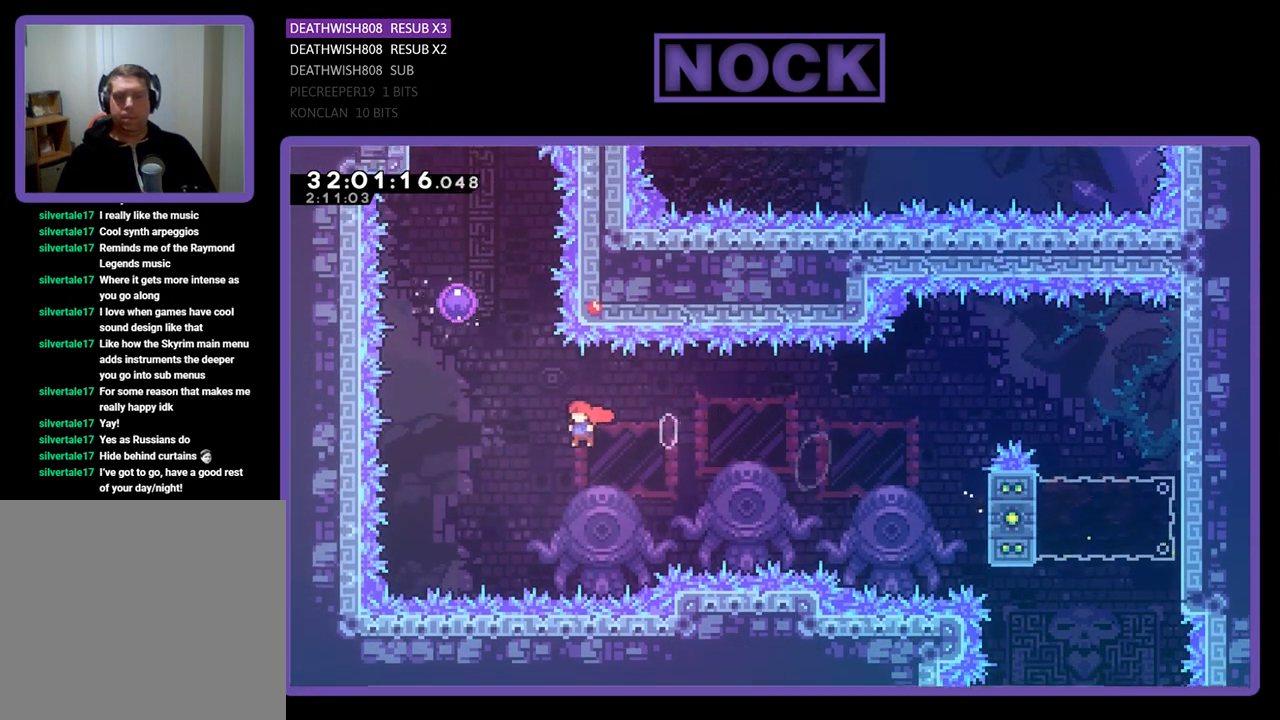
{"buttons": ["CIRCLE", "R2", "DPAD_UP"], "left_stick": "center", "events": [[67, "CROSS", "up"], [100, "DPAD_LEFT", "up"], [133, "CIRCLE", "down"]]}
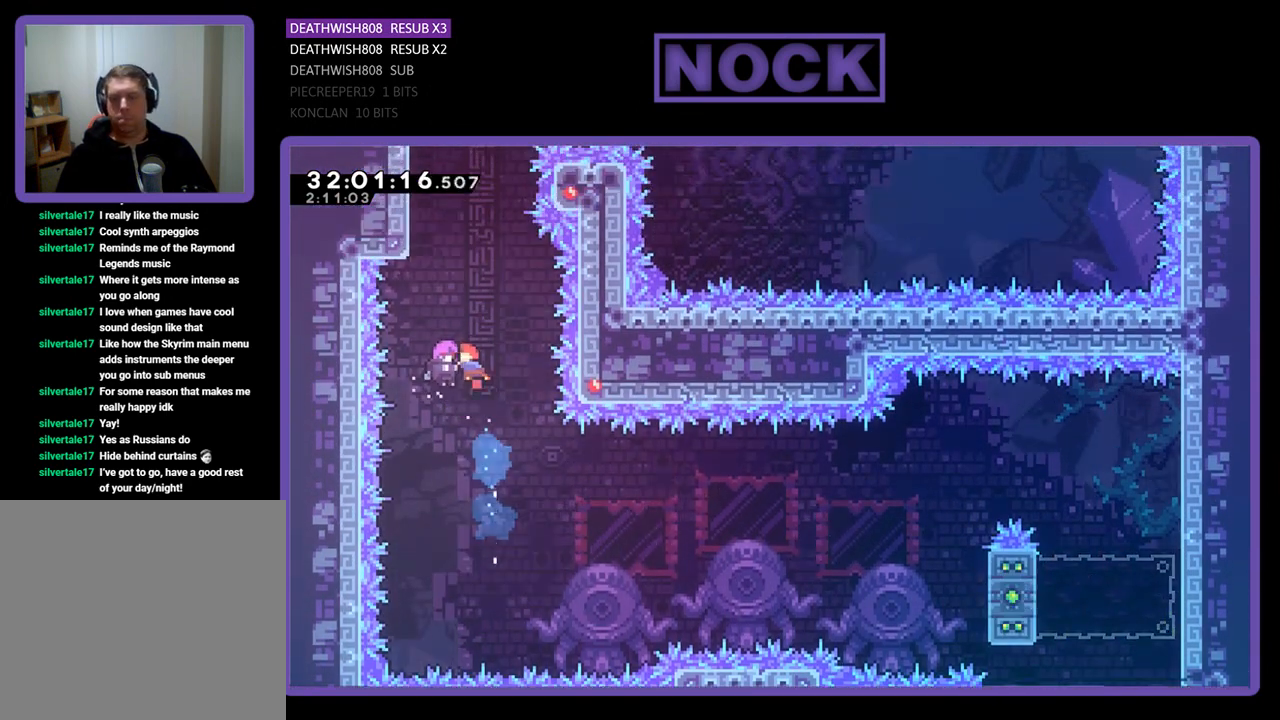
{"buttons": ["R2", "DPAD_UP", "DPAD_LEFT"], "left_stick": "center", "events": [[67, "CIRCLE", "up"], [300, "DPAD_LEFT", "down"], [367, "DPAD_LEFT", "up"], [500, "DPAD_LEFT", "down"]]}
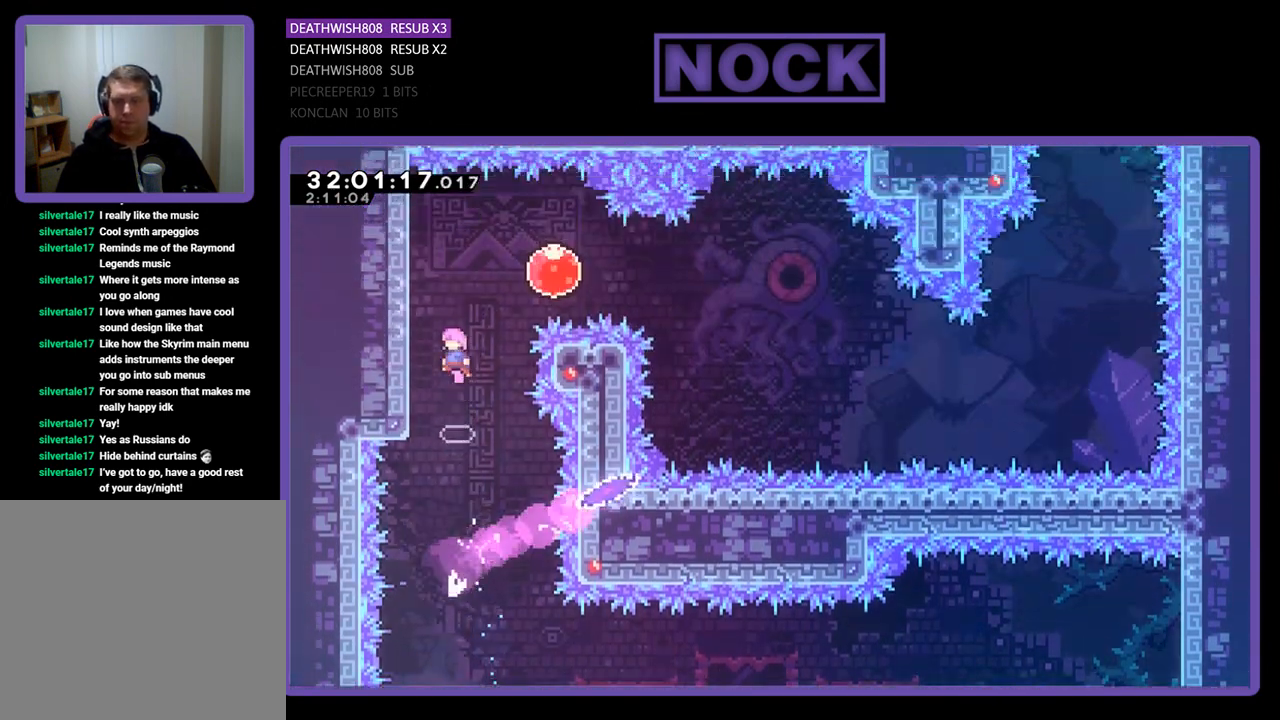
{"buttons": ["R2", "DPAD_RIGHT"], "left_stick": "center", "events": [[333, "DPAD_UP", "up"], [367, "DPAD_LEFT", "up"], [500, "DPAD_RIGHT", "down"]]}
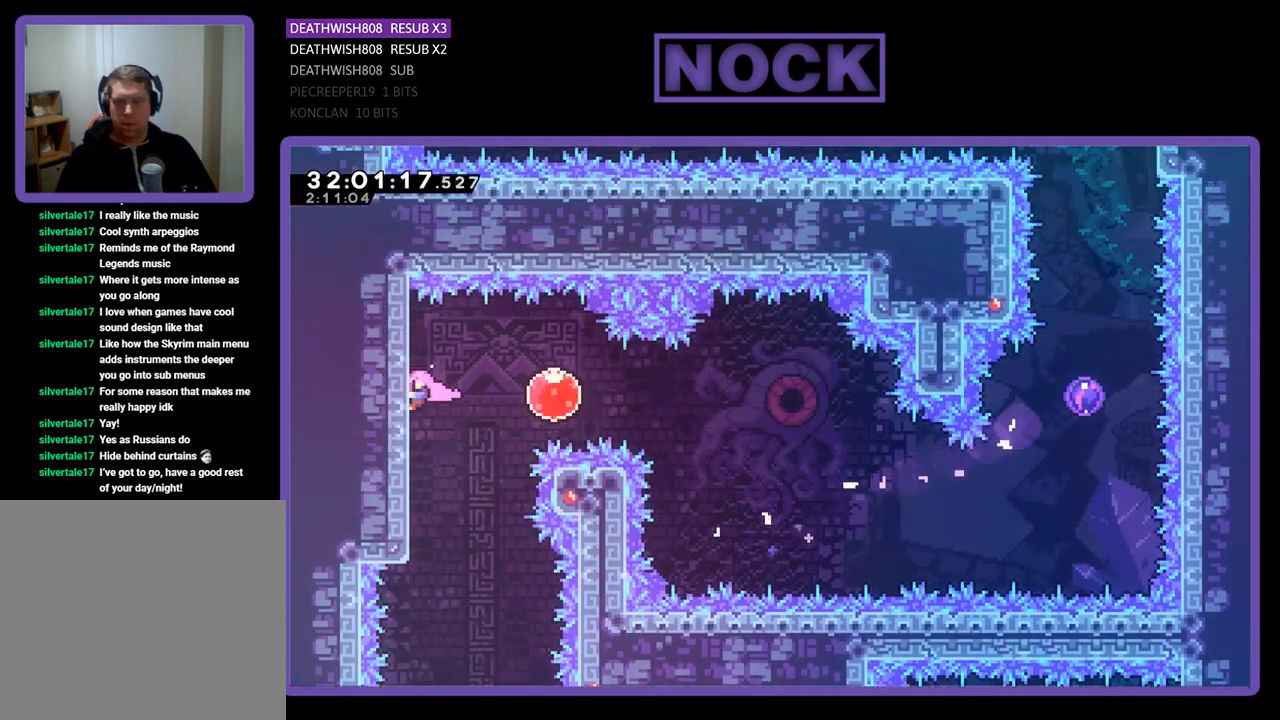
{"buttons": ["R2", "DPAD_RIGHT"], "left_stick": "center", "events": [[67, "CROSS", "down"], [167, "CROSS", "up"]]}
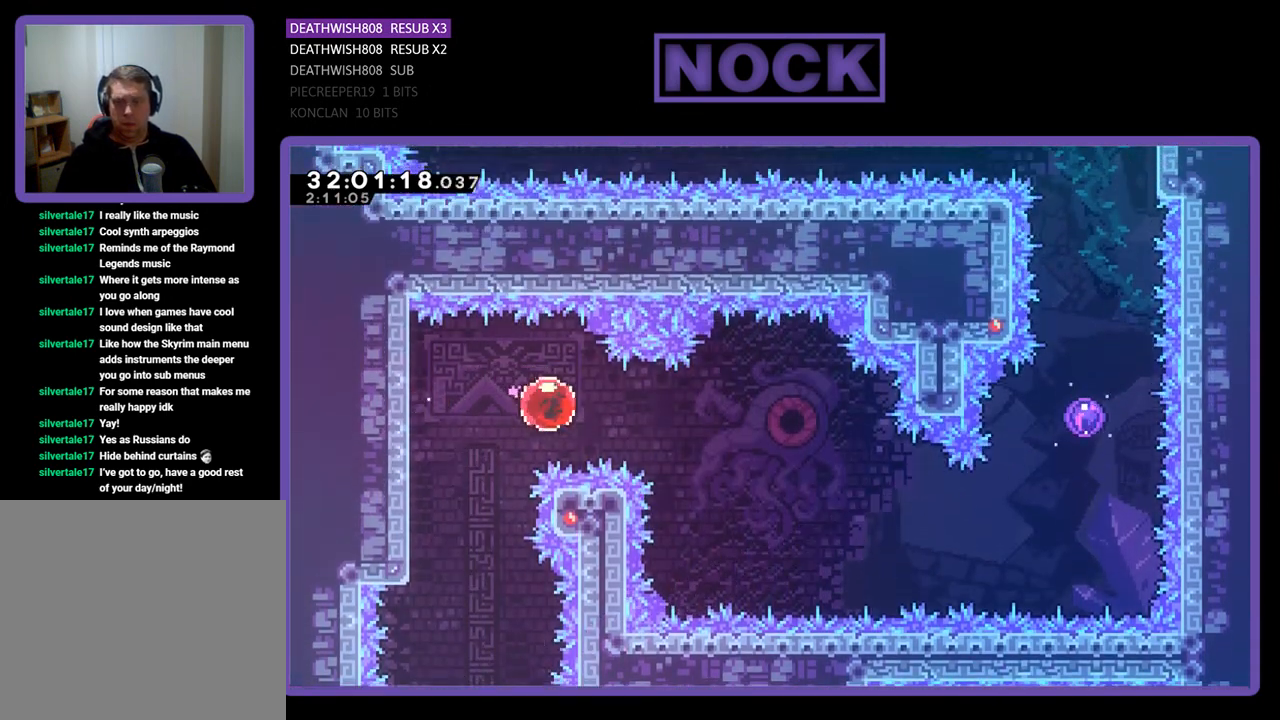
{"buttons": ["R2", "DPAD_DOWN", "DPAD_RIGHT"], "left_stick": "center", "events": [[400, "DPAD_DOWN", "down"]]}
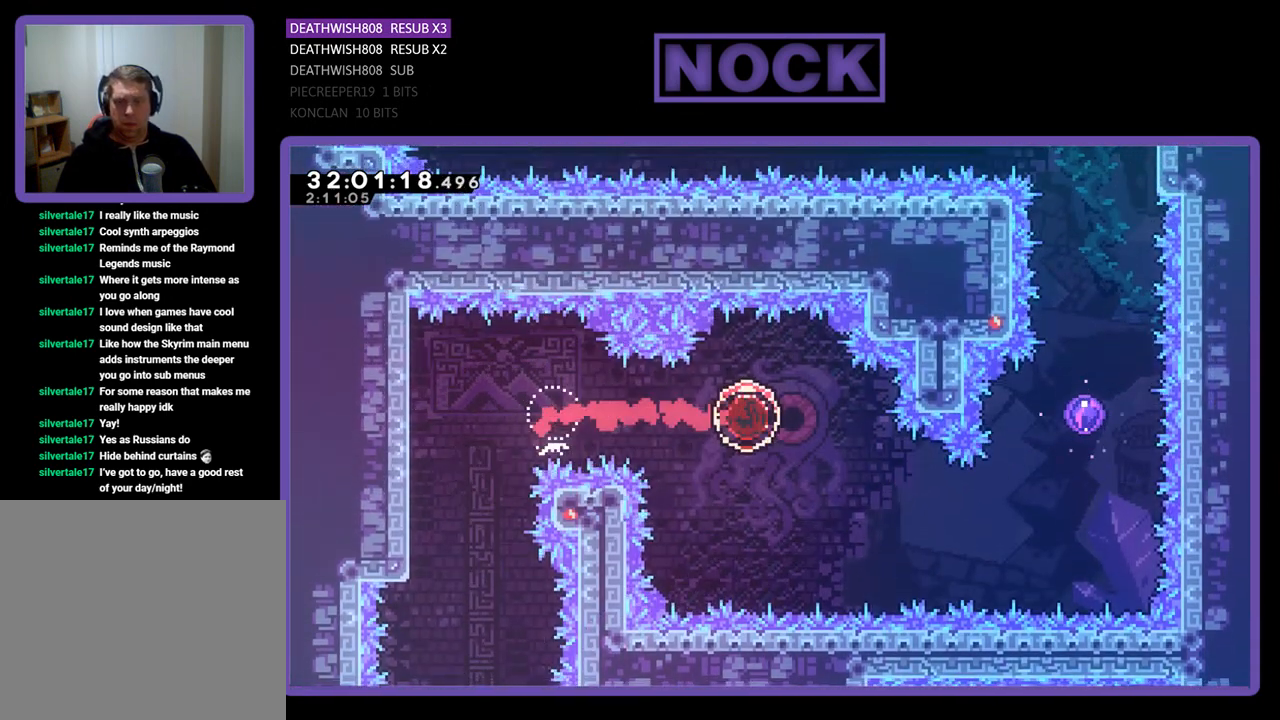
{"buttons": ["CIRCLE", "R2", "DPAD_UP", "DPAD_RIGHT"], "left_stick": "center", "events": [[33, "CIRCLE", "down"], [200, "DPAD_DOWN", "up"], [233, "CIRCLE", "up"], [267, "DPAD_UP", "down"], [400, "CIRCLE", "down"]]}
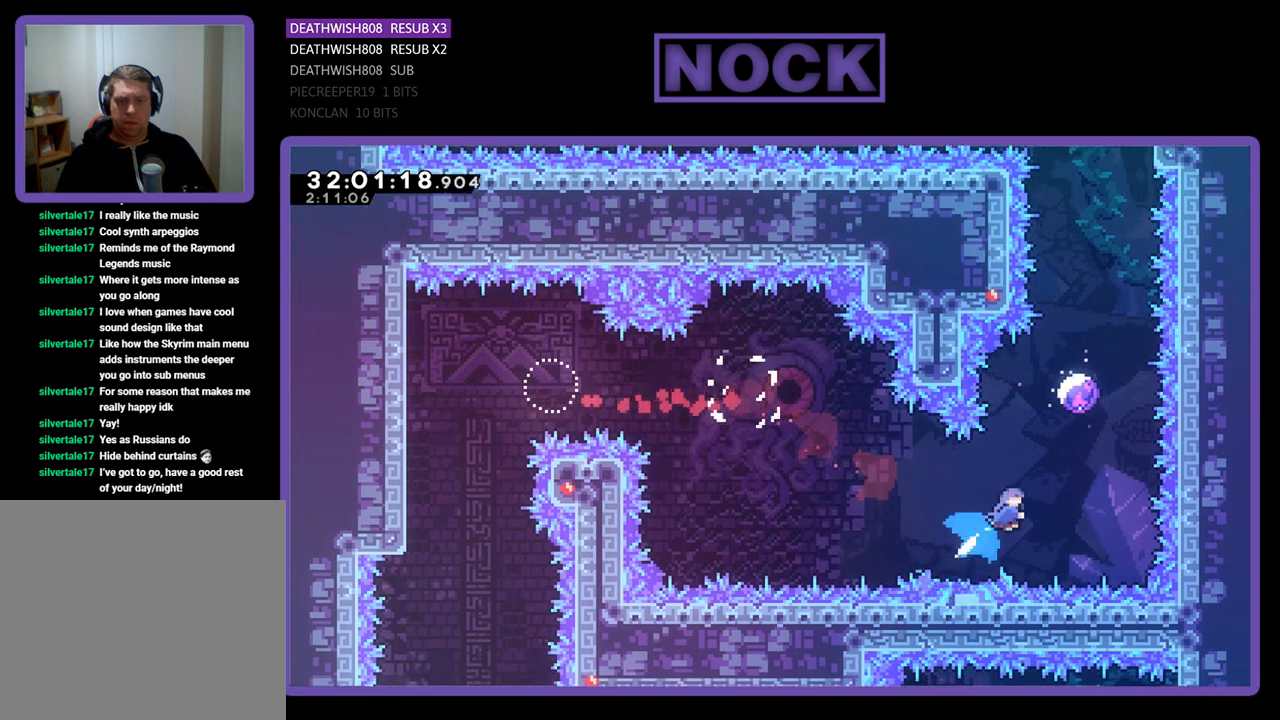
{"buttons": ["R2", "DPAD_UP"], "left_stick": "center", "events": [[33, "DPAD_RIGHT", "up"], [400, "CIRCLE", "up"]]}
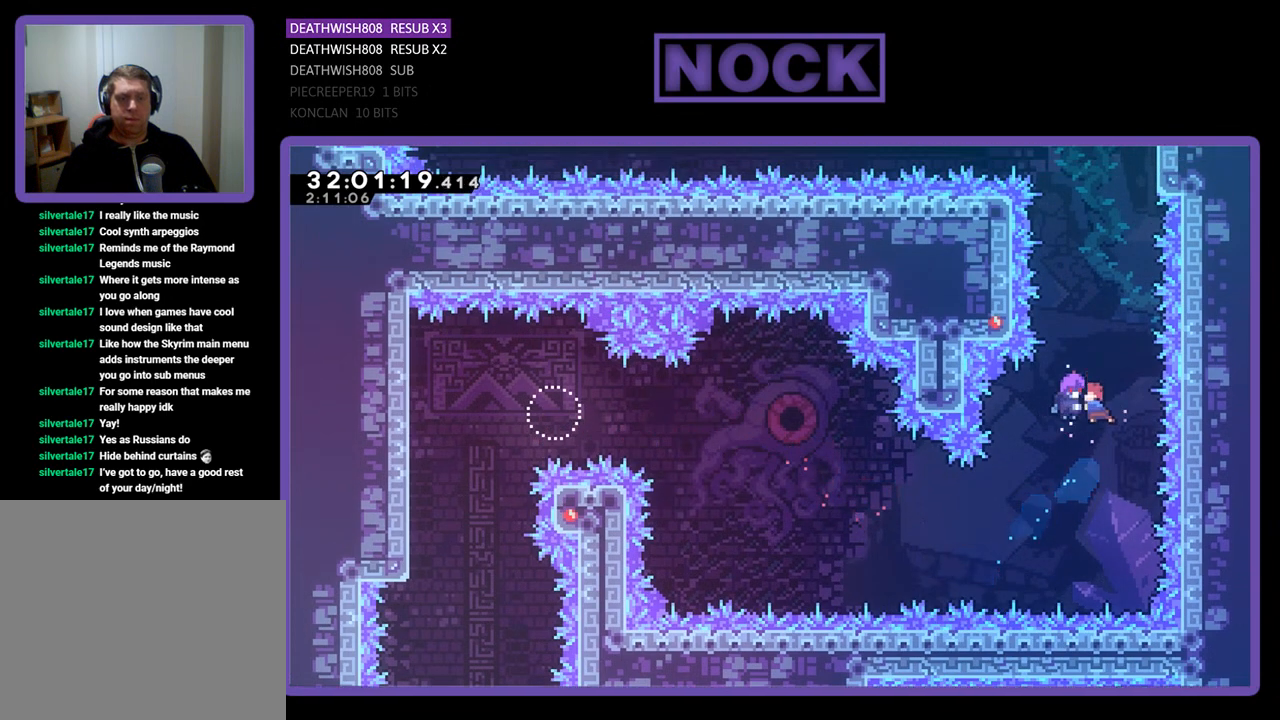
{"buttons": ["R2", "DPAD_UP"], "left_stick": "center", "events": [[67, "DPAD_UP", "up"], [200, "DPAD_UP", "down"]]}
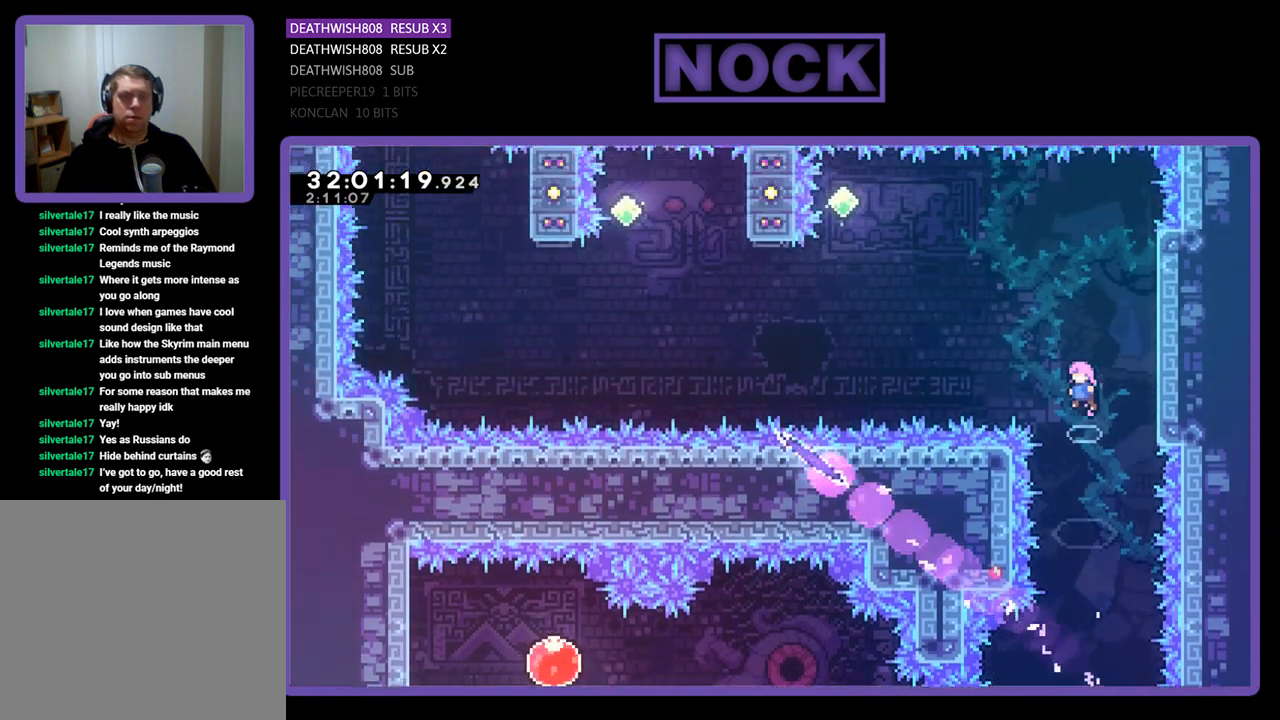
{"buttons": ["CROSS", "R2", "DPAD_UP"], "left_stick": "center", "events": [[33, "DPAD_RIGHT", "down"], [33, "DPAD_UP", "up"], [233, "CROSS", "down"], [300, "DPAD_UP", "down"], [467, "DPAD_RIGHT", "up"]]}
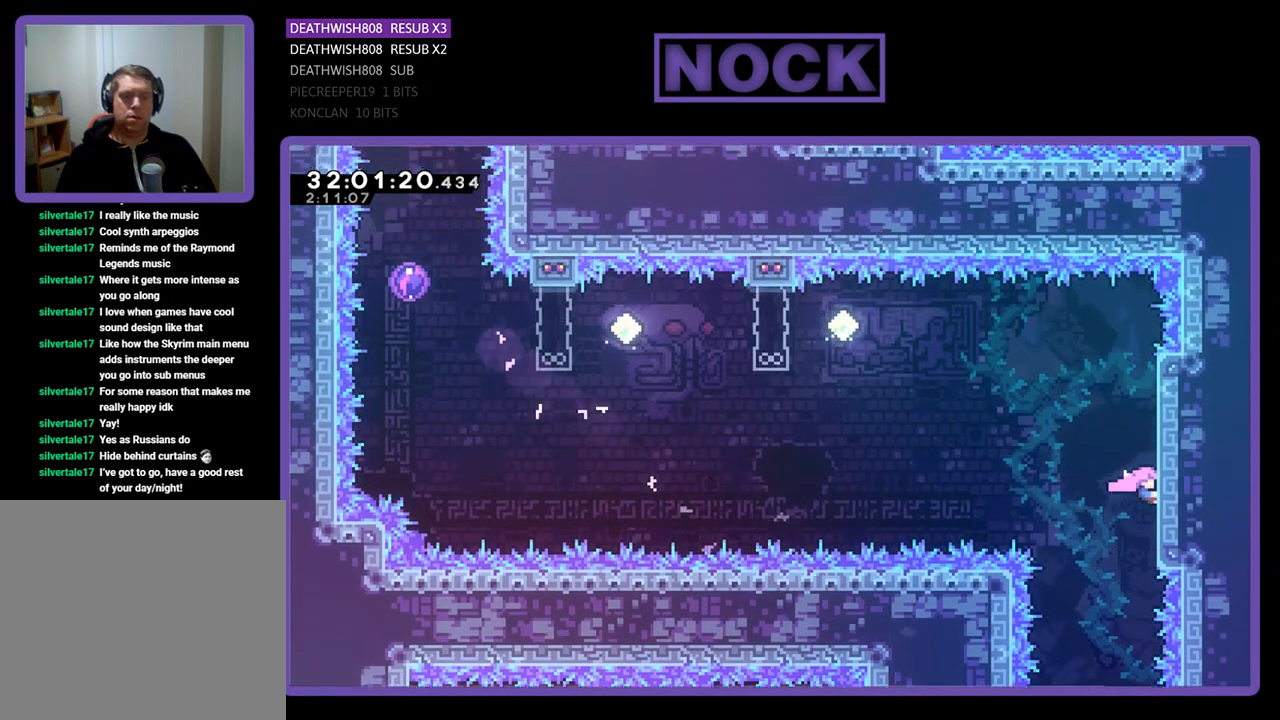
{"buttons": ["R2"], "left_stick": "center", "events": [[100, "CROSS", "up"], [133, "DPAD_UP", "up"], [200, "DPAD_UP", "down"], [467, "DPAD_UP", "up"]]}
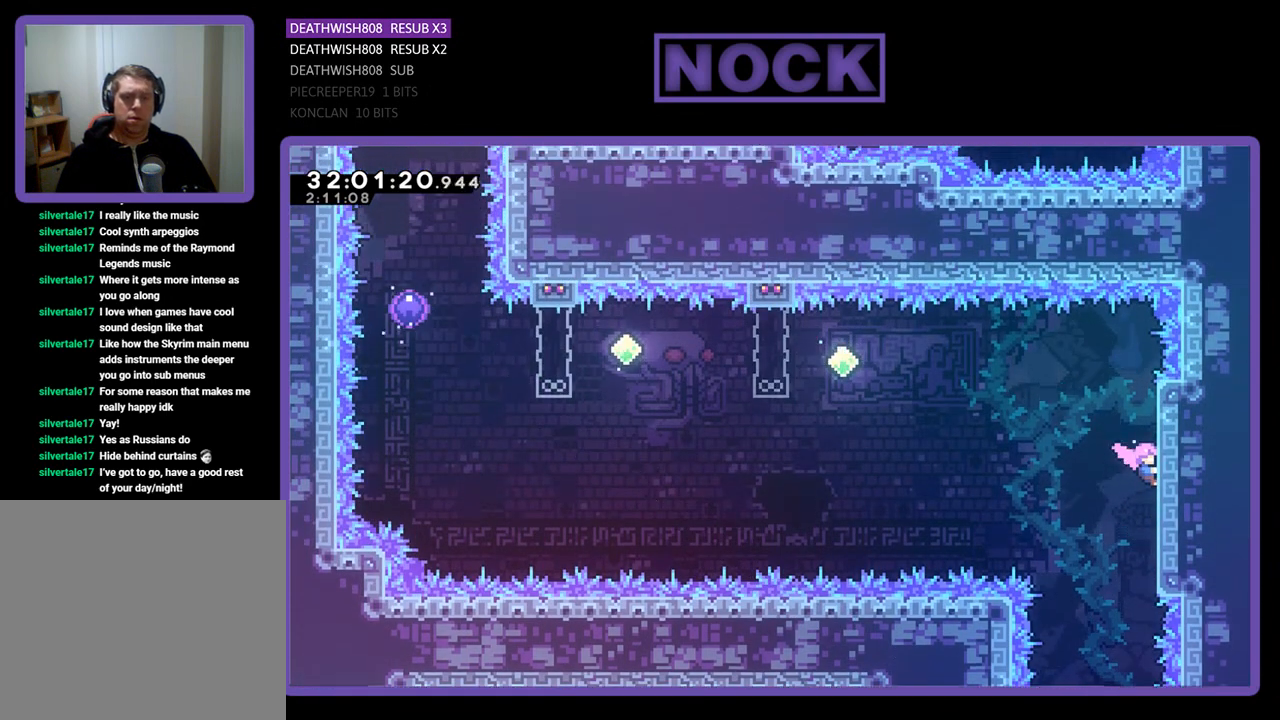
{"buttons": ["R2"], "left_stick": "center", "events": []}
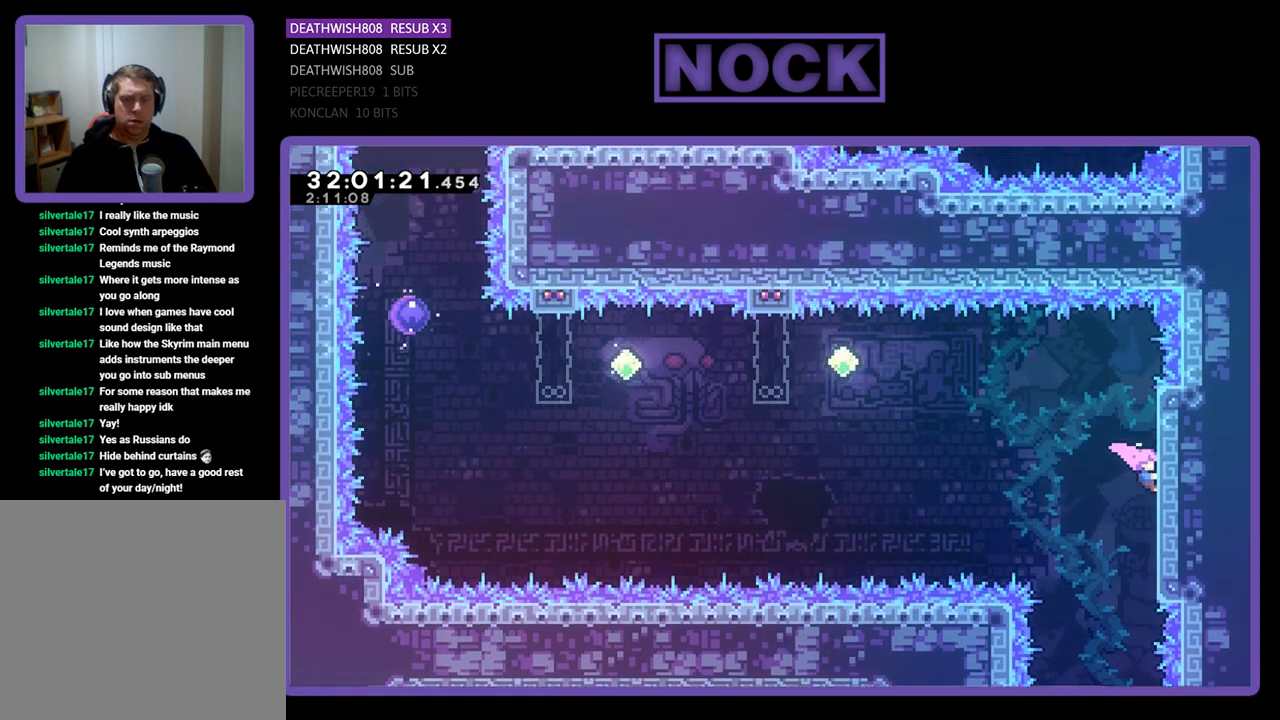
{"buttons": ["R2"], "left_stick": "center", "events": []}
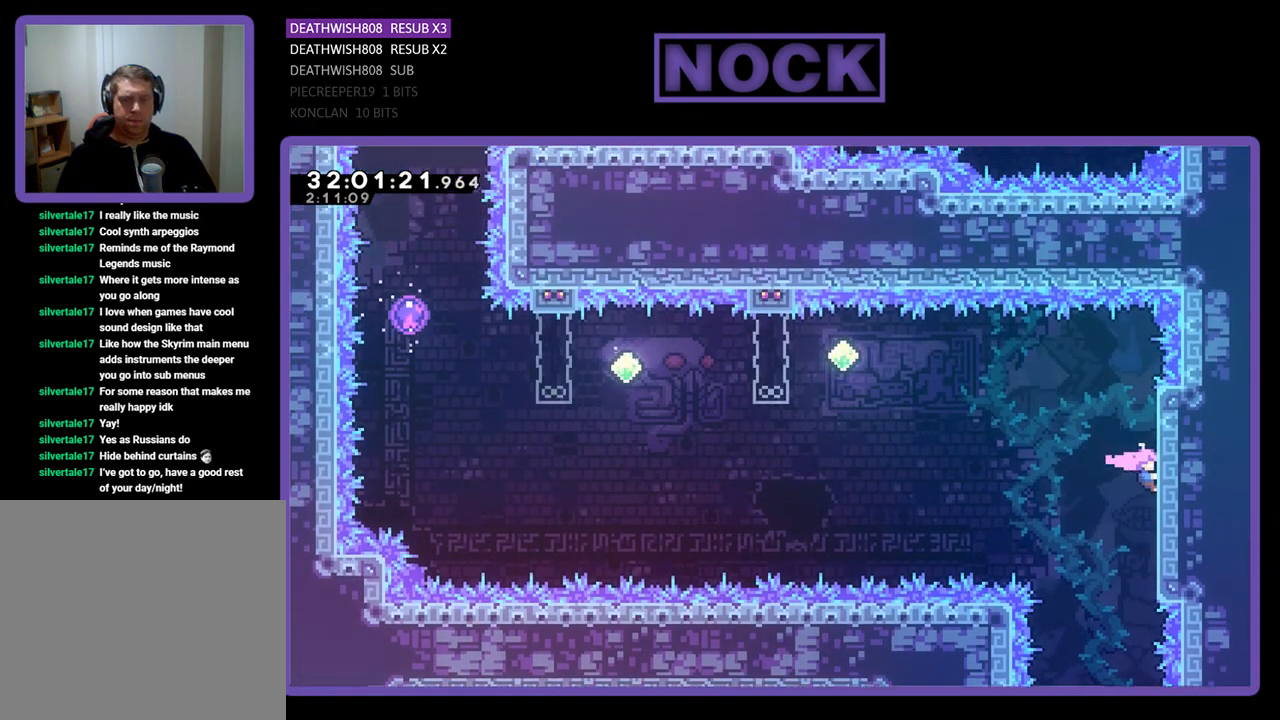
{"buttons": ["R2", "DPAD_UP"], "left_stick": "center", "events": [[300, "DPAD_UP", "down"]]}
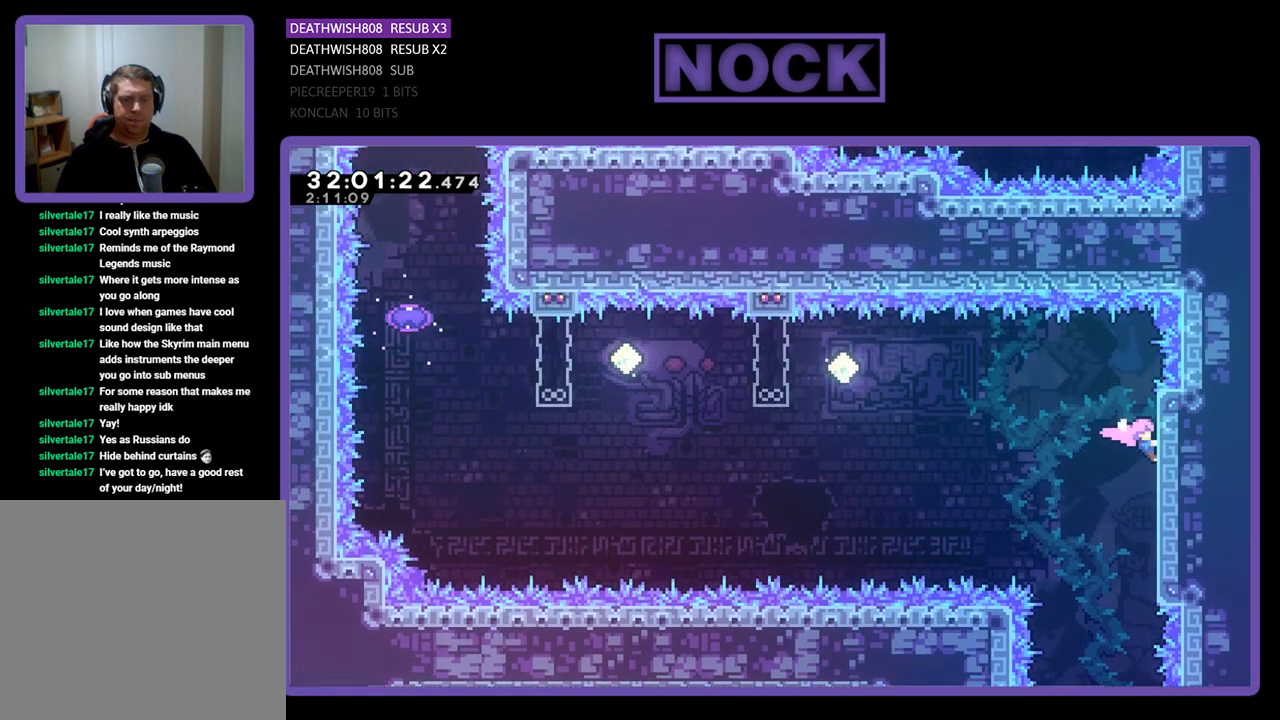
{"buttons": ["R2"], "left_stick": "center", "events": [[67, "DPAD_UP", "up"]]}
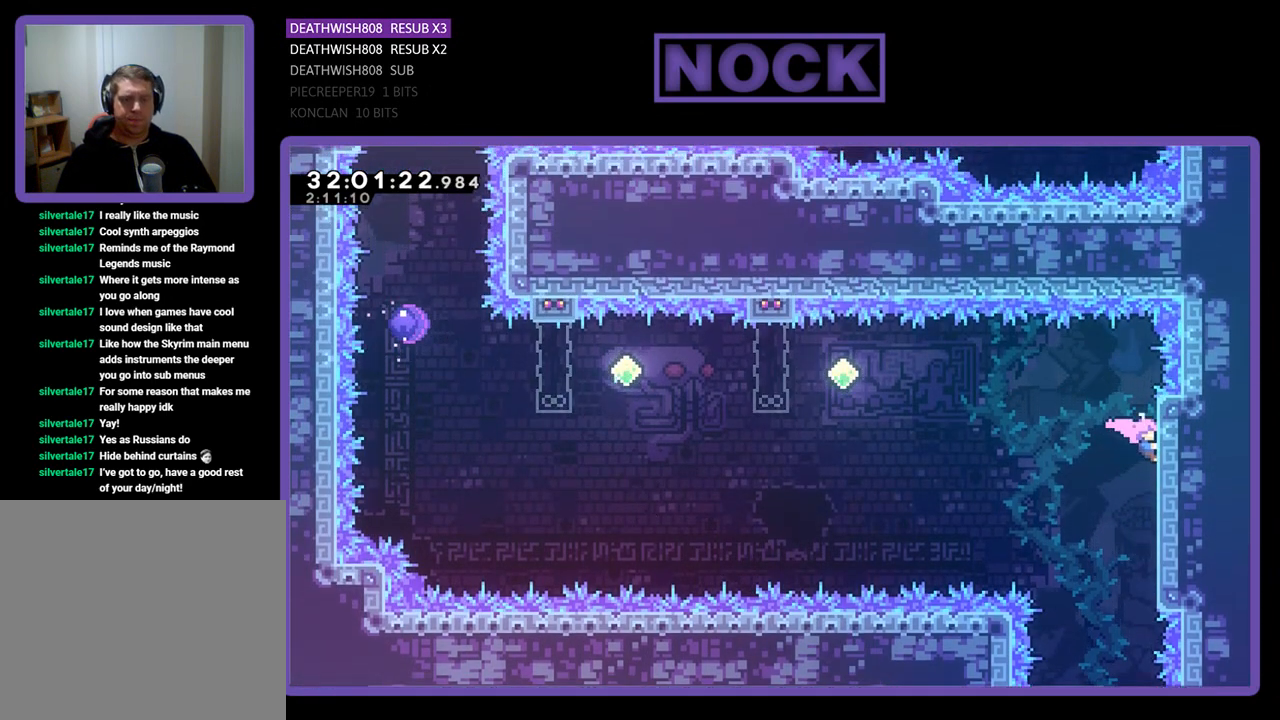
{"buttons": ["CROSS", "R2", "DPAD_LEFT"], "left_stick": "center", "events": [[200, "CROSS", "down"], [200, "DPAD_LEFT", "down"]]}
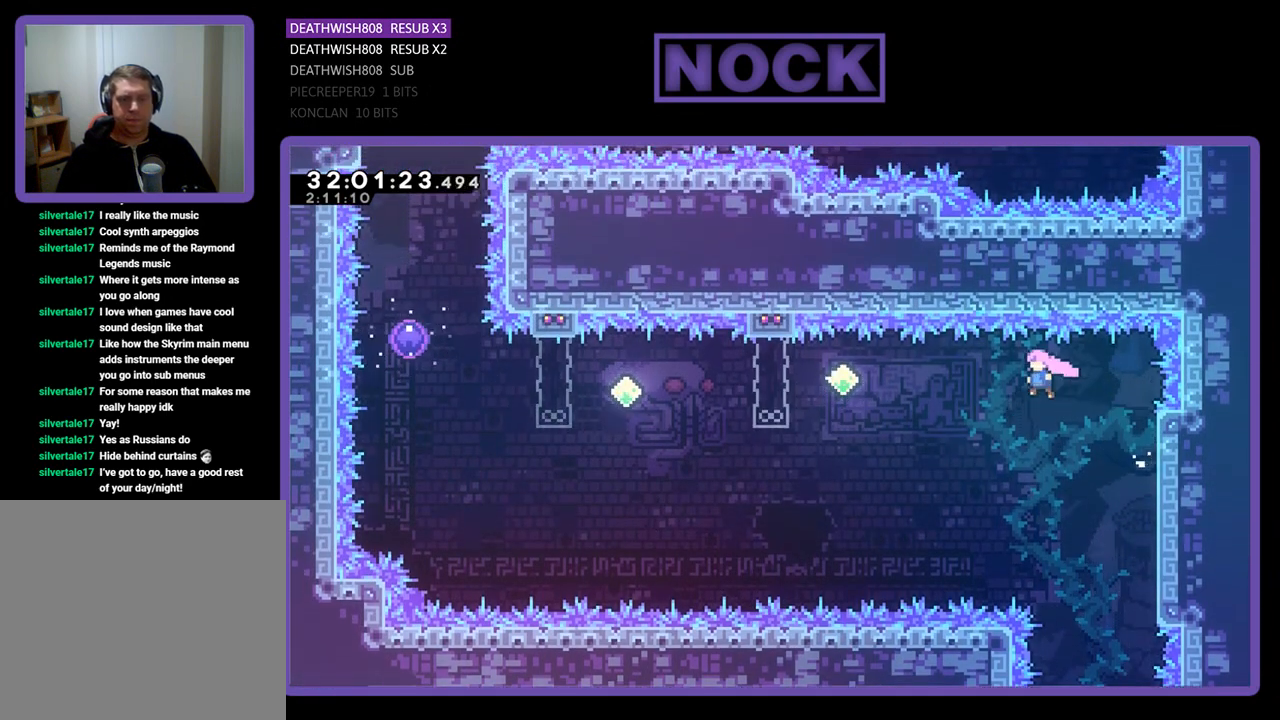
{"buttons": ["CIRCLE", "R2", "DPAD_LEFT"], "left_stick": "center", "events": [[33, "CROSS", "up"], [167, "CIRCLE", "down"], [400, "CIRCLE", "up"], [500, "CIRCLE", "down"]]}
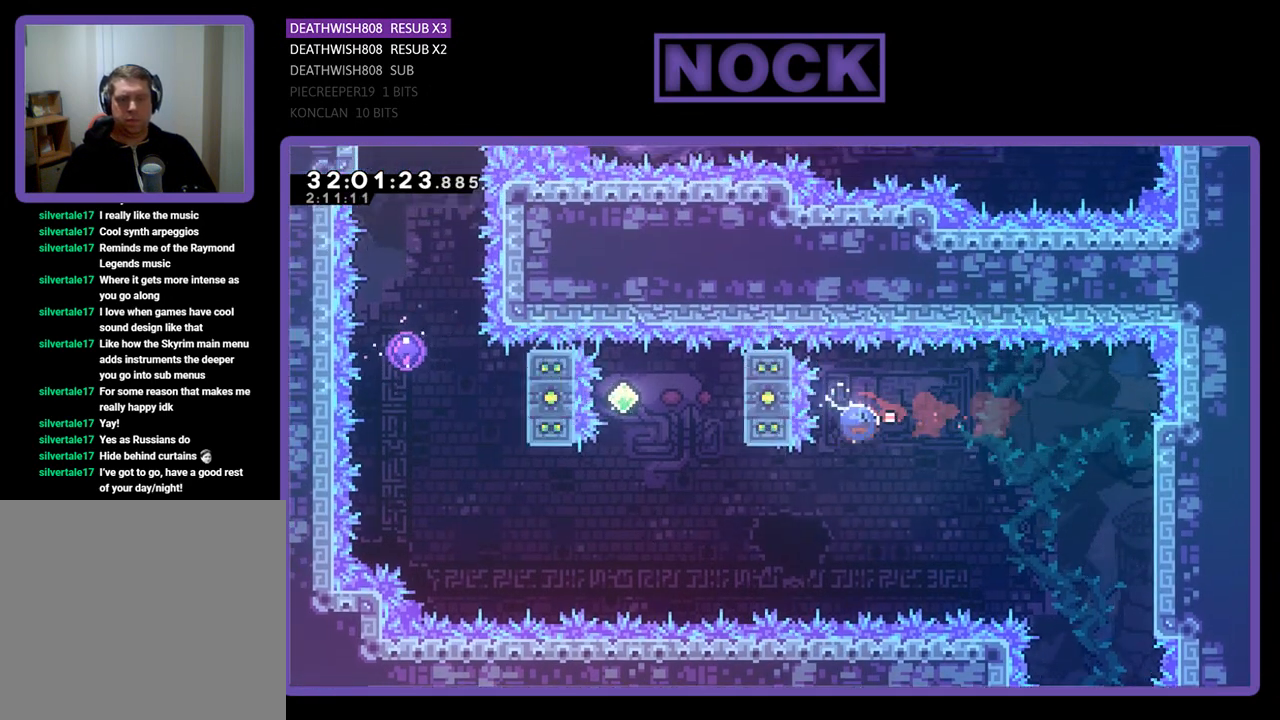
{"buttons": ["R2"], "left_stick": "center", "events": [[200, "CIRCLE", "up"], [300, "DPAD_LEFT", "up"]]}
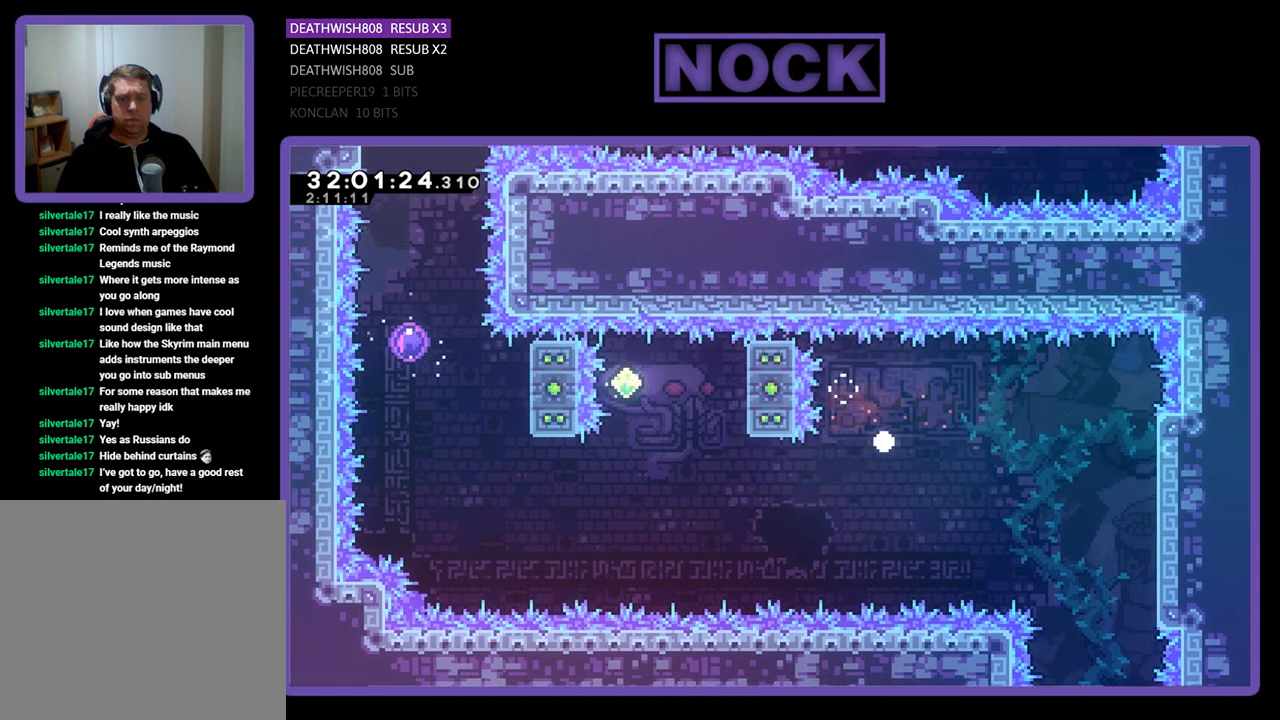
{"buttons": [], "left_stick": "center", "events": [[333, "R2", "up"]]}
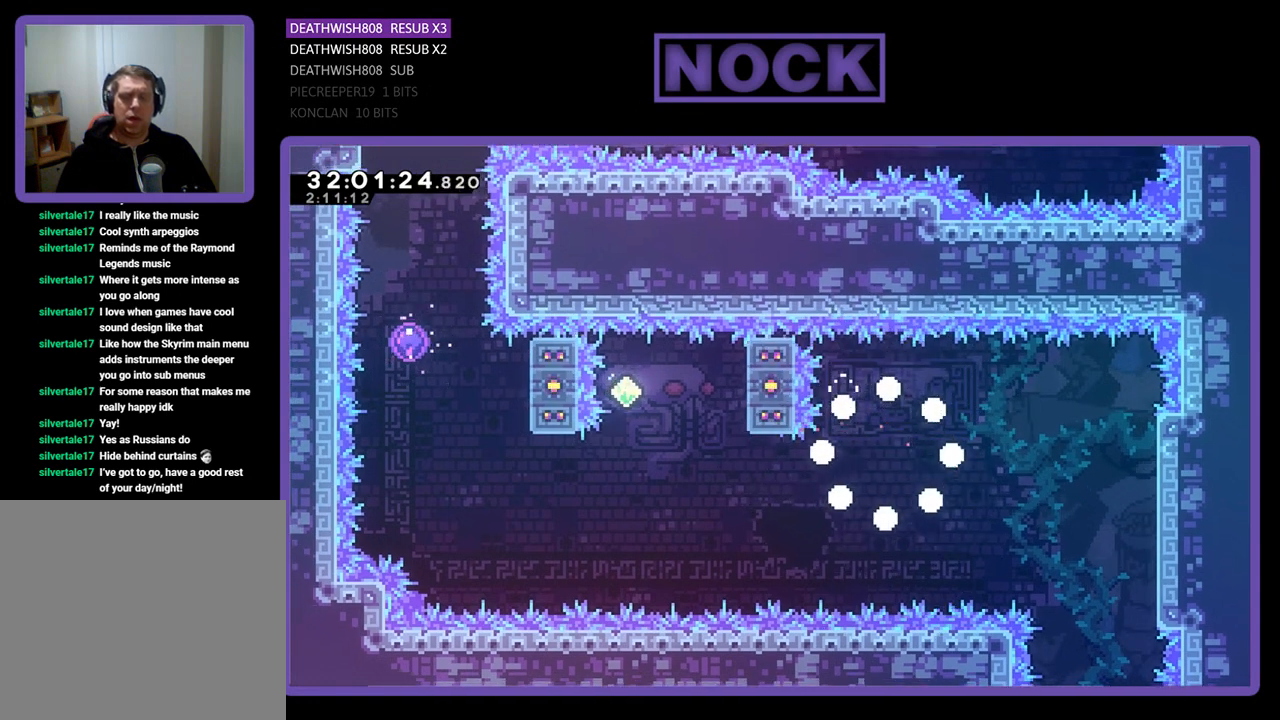
{"buttons": [], "left_stick": "center", "events": []}
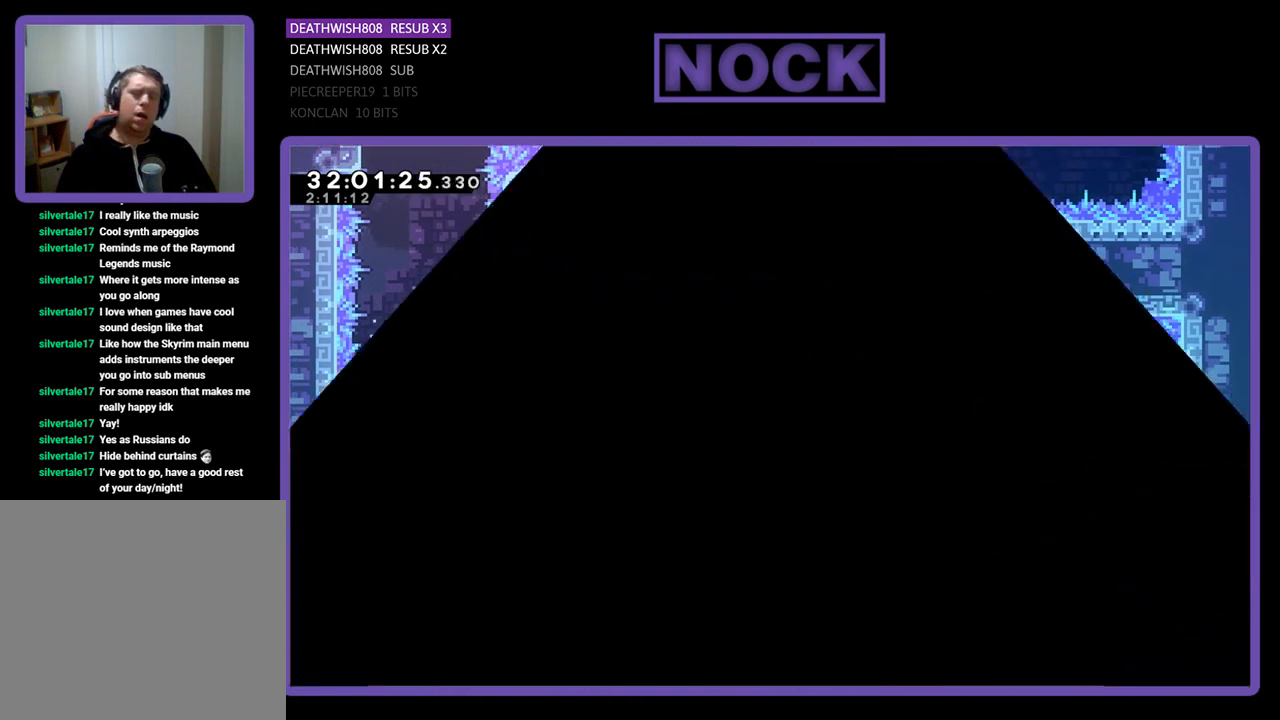
{"buttons": [], "left_stick": "center", "events": []}
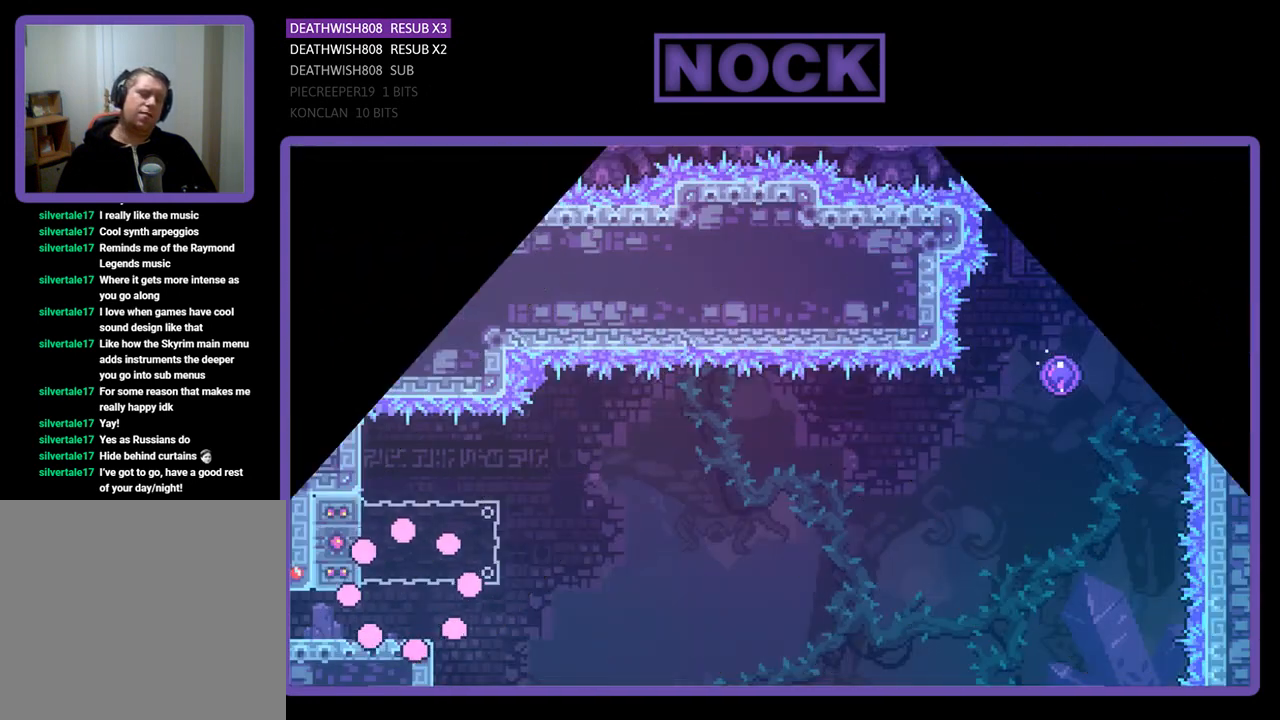
{"buttons": ["R2", "DPAD_RIGHT"], "left_stick": "center", "events": [[467, "R2", "down"], [500, "DPAD_RIGHT", "down"]]}
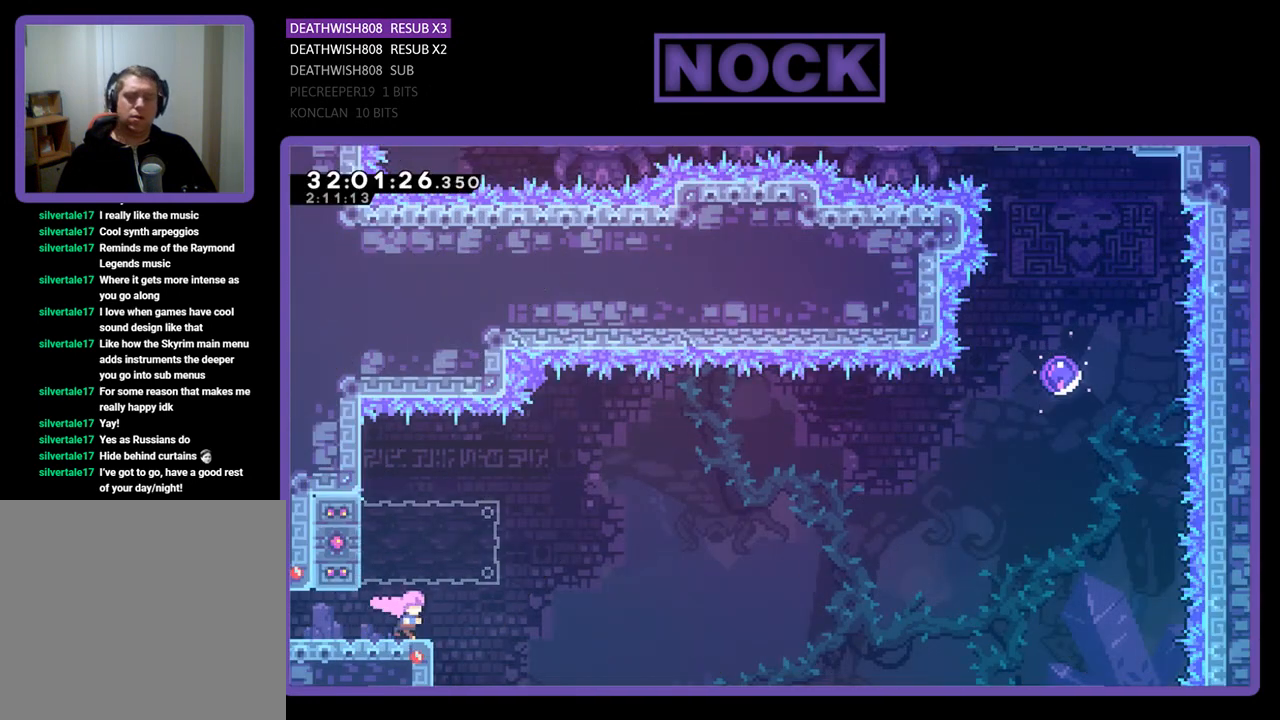
{"buttons": ["R2", "DPAD_LEFT"], "left_stick": "center", "events": [[133, "DPAD_RIGHT", "up"], [167, "CROSS", "down"], [200, "DPAD_LEFT", "down"], [467, "CROSS", "up"]]}
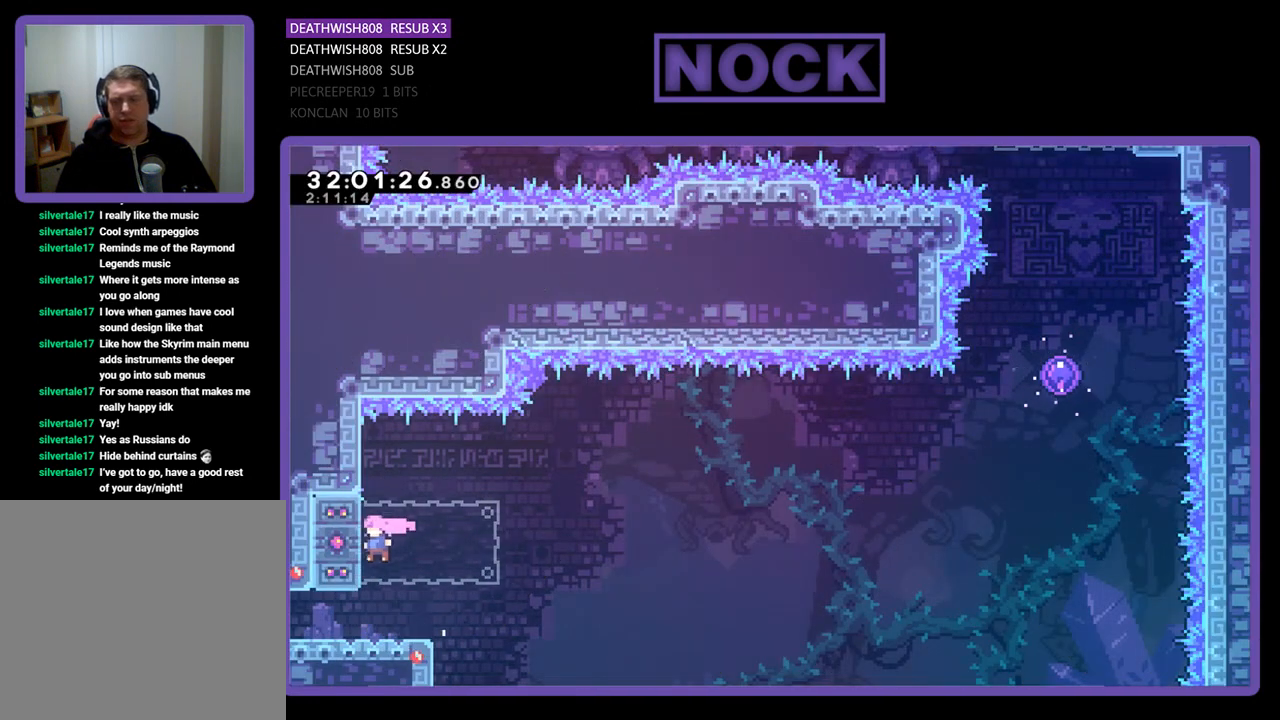
{"buttons": ["CROSS", "R2", "DPAD_RIGHT"], "left_stick": "center", "events": [[67, "CIRCLE", "down"], [67, "DPAD_LEFT", "up"], [200, "DPAD_RIGHT", "down"], [300, "CIRCLE", "up"], [433, "CROSS", "down"]]}